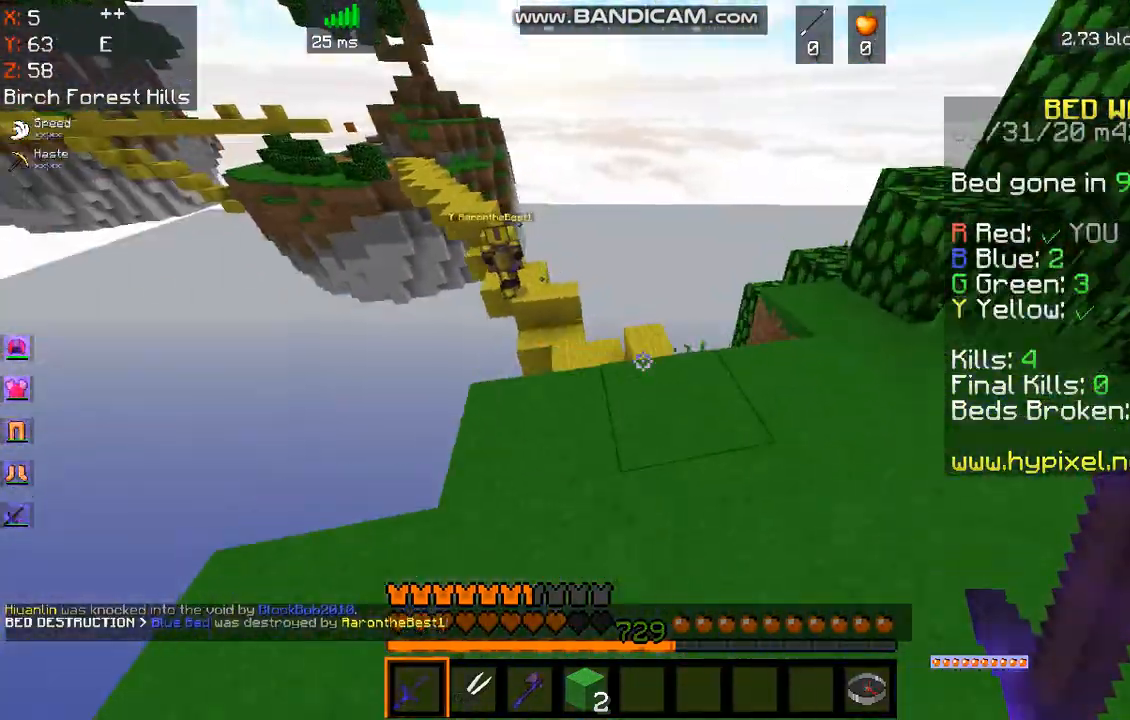
Gameplay with keyboard and mouse; each line is a JSON object with the keys and mouse buttons held at the frame after it. "events" lists presses ("down") and releases ("up") of "a", "d", "s", "space", "w", "mouse_left" and "mouse_right" between this image and that frame as [ms after this image, input, new state], when the widget could be followed in between. "mouse_left", "mouse_right" = the "left", "right" buttons of the "mouse" list. No other keys are recorded. Fast repeated clicks can show as one long hold. Mouse movement is not recorded.
{"keys": ["space", "w"], "mouse": [], "events": [[335, "space", "down"]]}
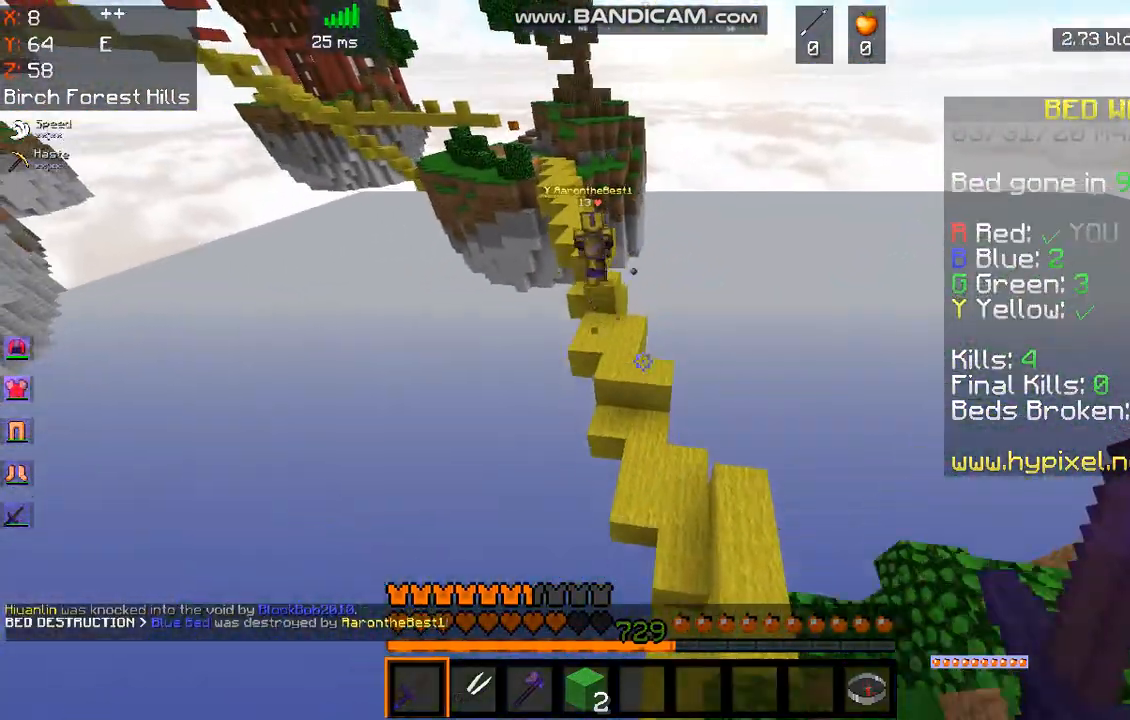
{"keys": ["w"], "mouse": ["left"], "events": [[134, "space", "up"], [501, "mouse_left", "down"]]}
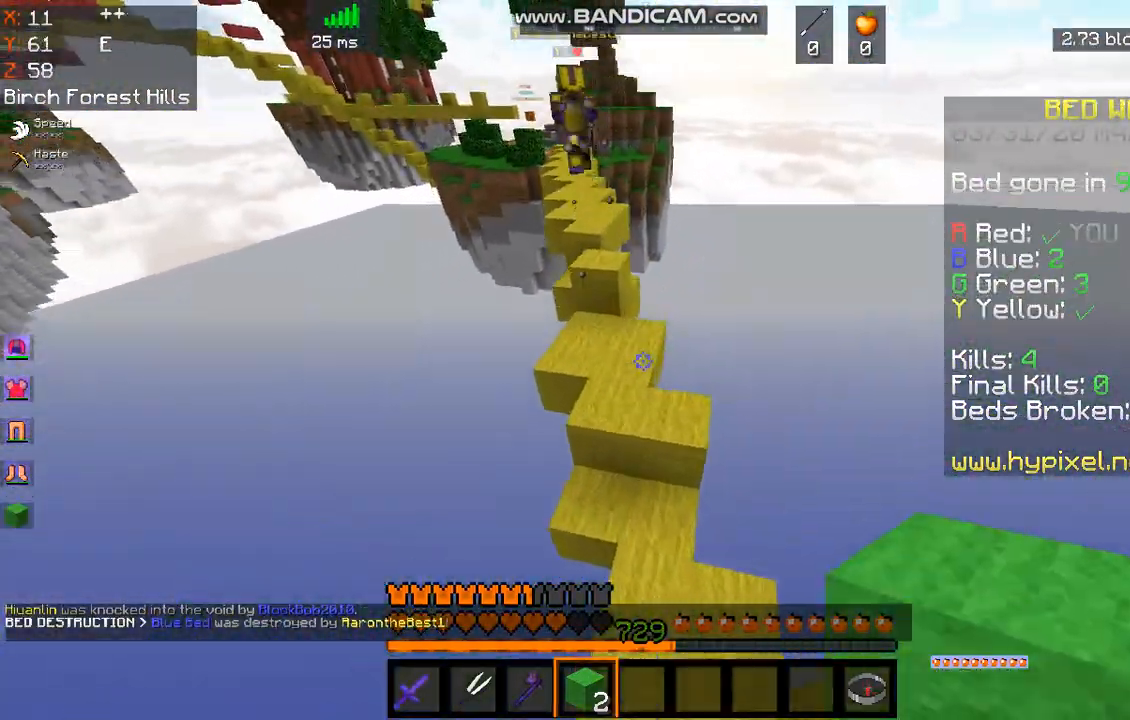
{"keys": ["space", "w"], "mouse": [], "events": [[201, "space", "down"], [301, "mouse_left", "up"]]}
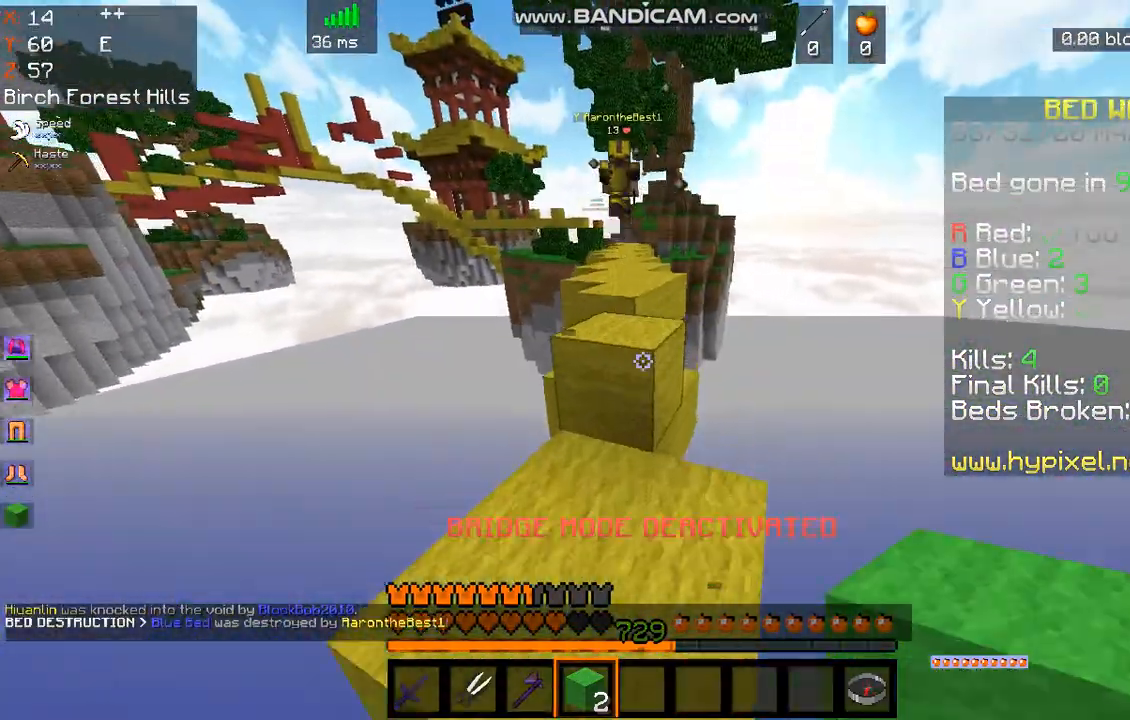
{"keys": [], "mouse": [], "events": [[33, "space", "up"], [234, "space", "down"], [434, "space", "up"], [501, "w", "up"]]}
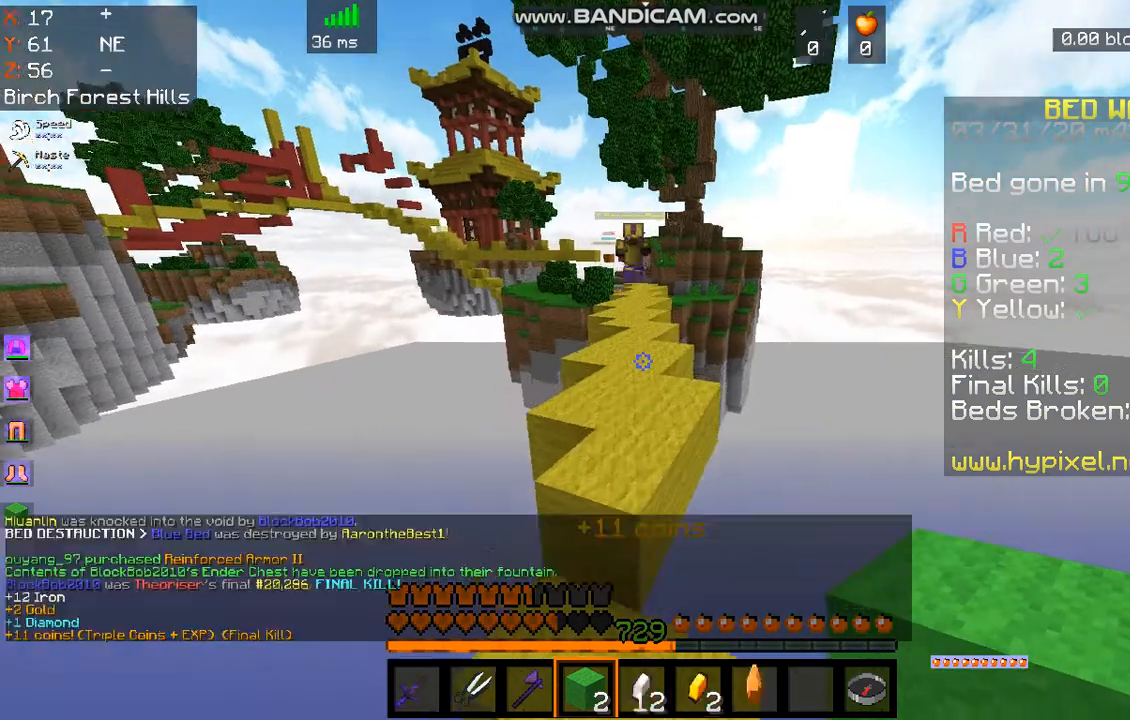
{"keys": ["w"], "mouse": [], "events": [[134, "space", "down"], [134, "w", "down"], [468, "space", "up"]]}
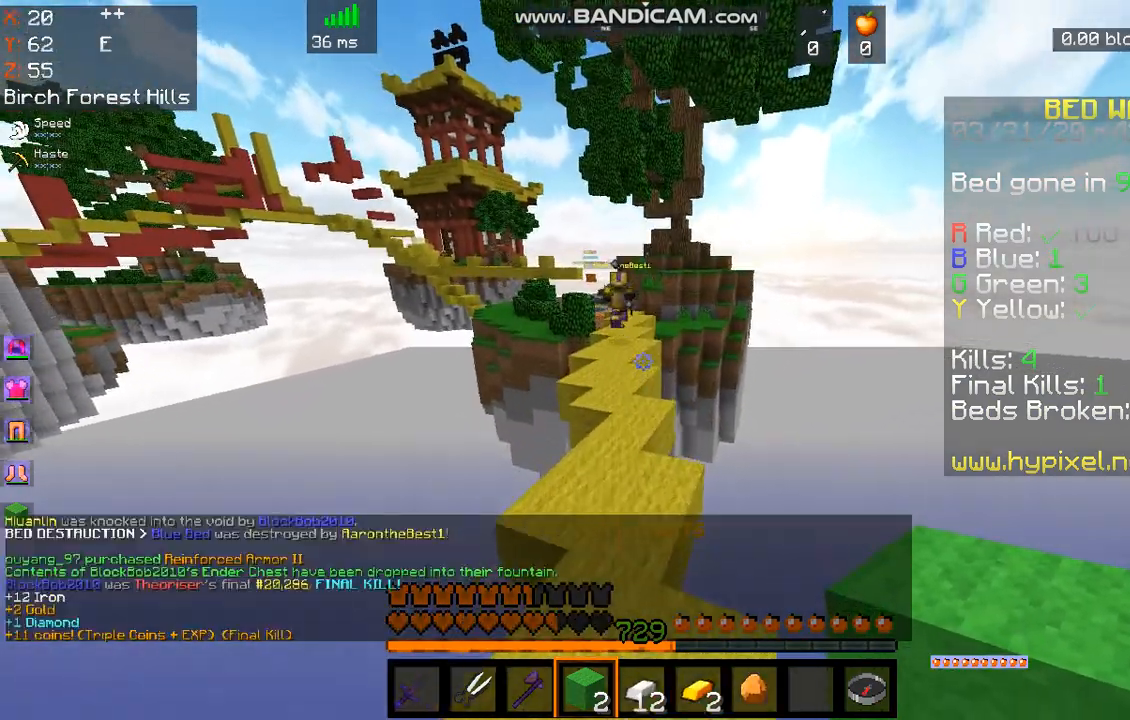
{"keys": [], "mouse": [], "events": [[33, "w", "up"]]}
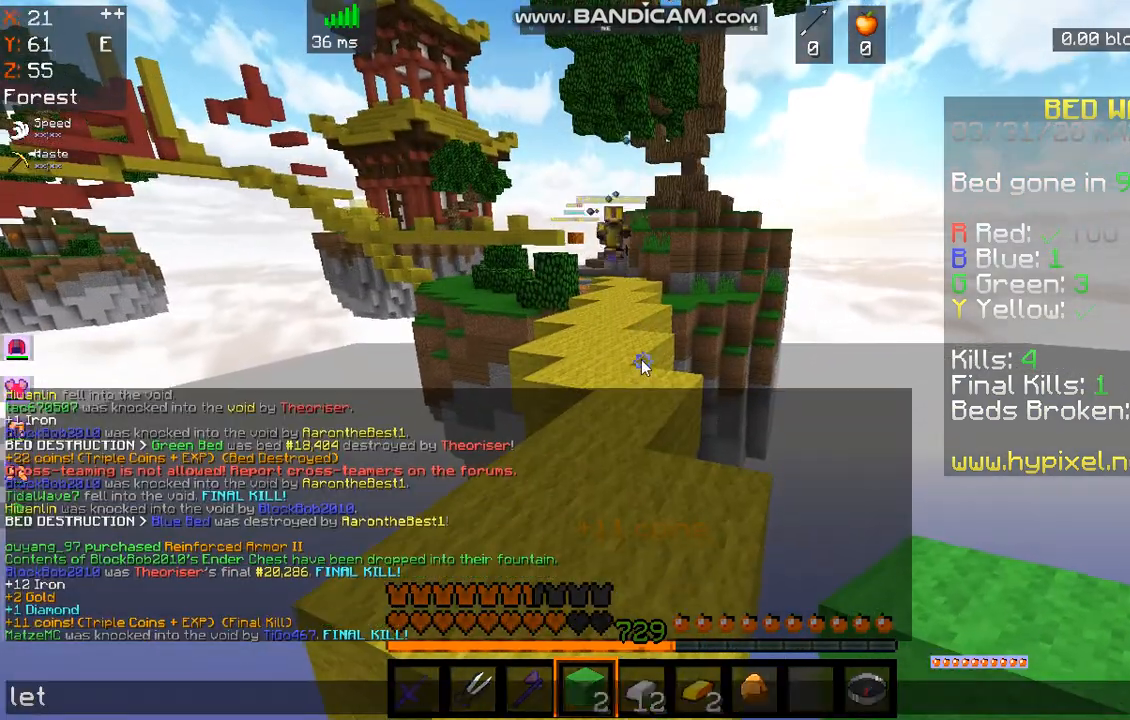
{"keys": [], "mouse": [], "events": []}
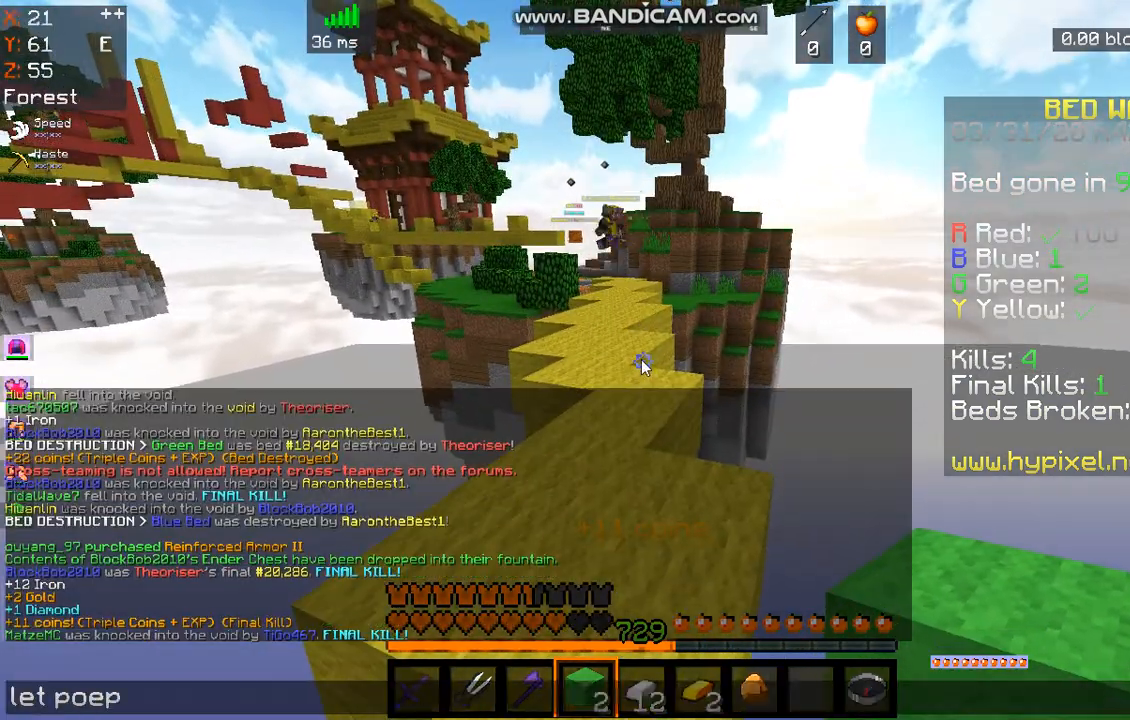
{"keys": [], "mouse": [], "events": []}
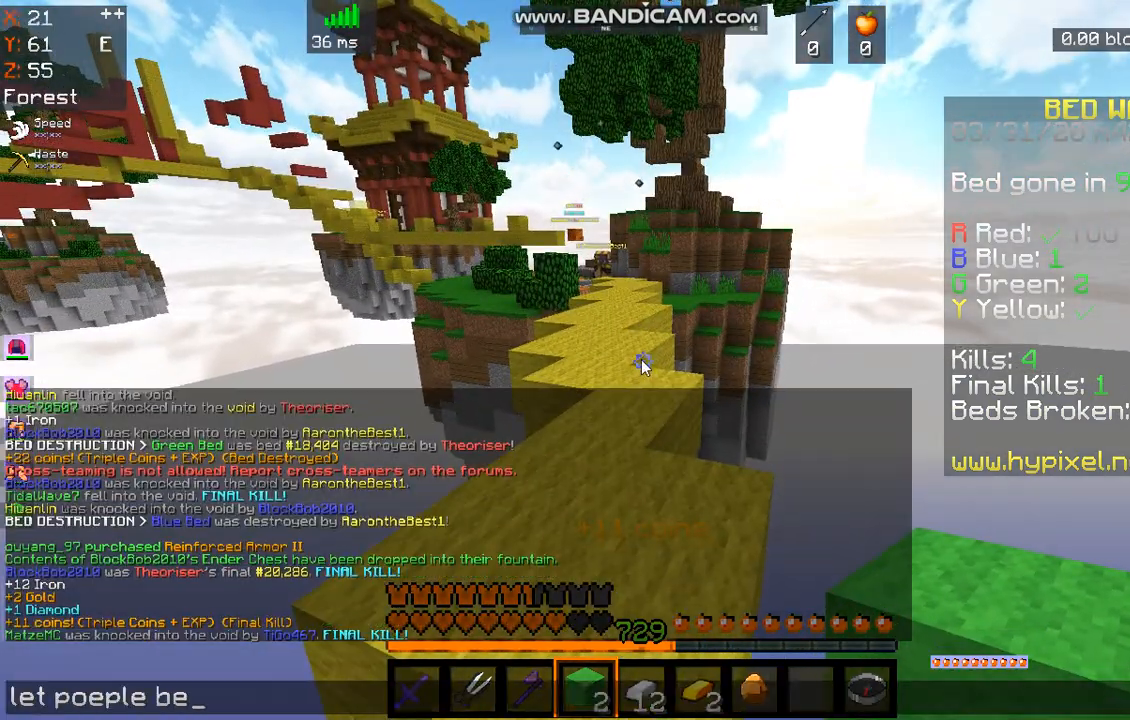
{"keys": [], "mouse": [], "events": []}
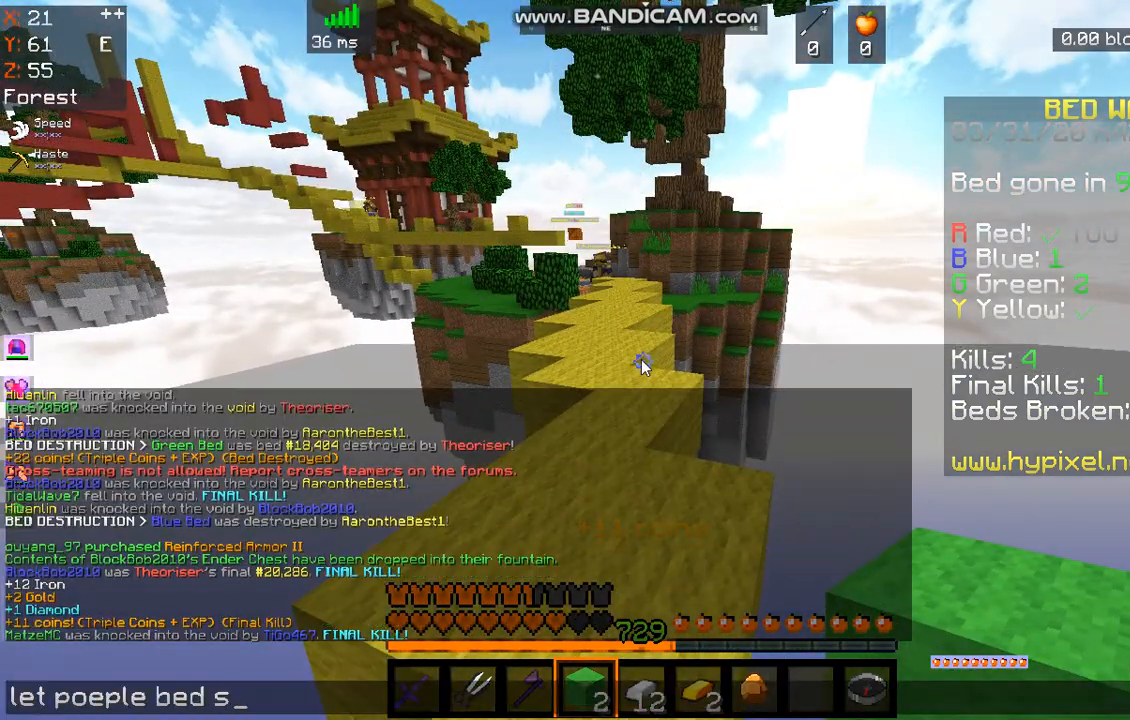
{"keys": [], "mouse": [], "events": []}
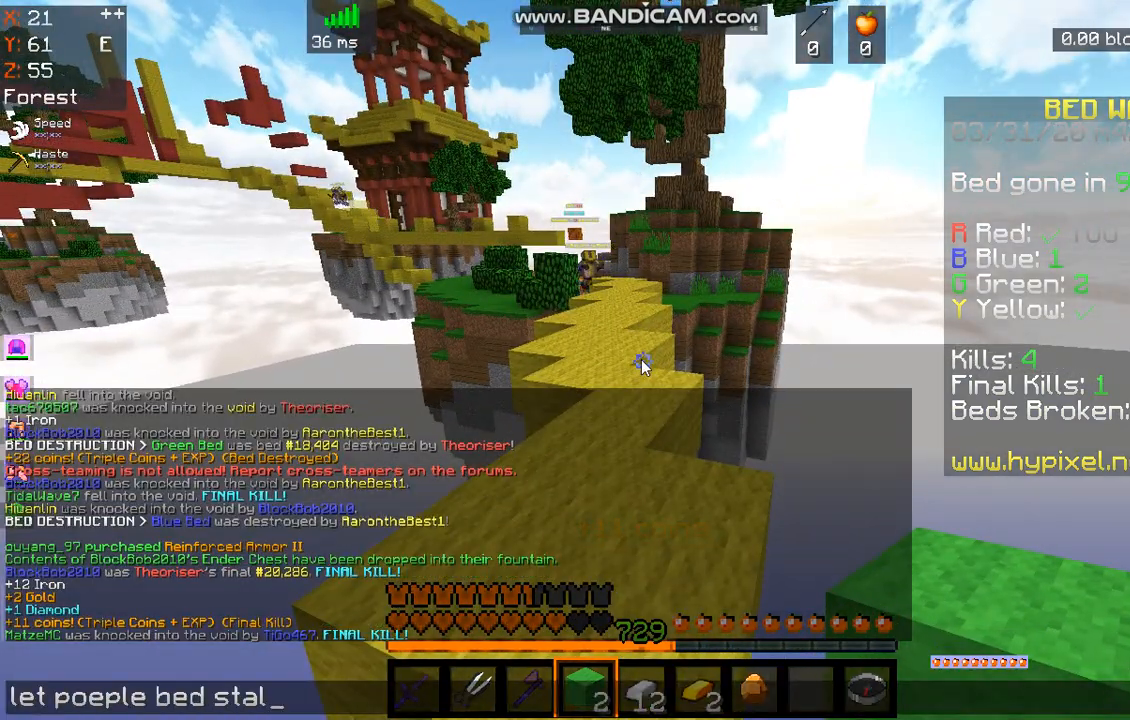
{"keys": ["w"], "mouse": [], "events": [[367, "w", "down"]]}
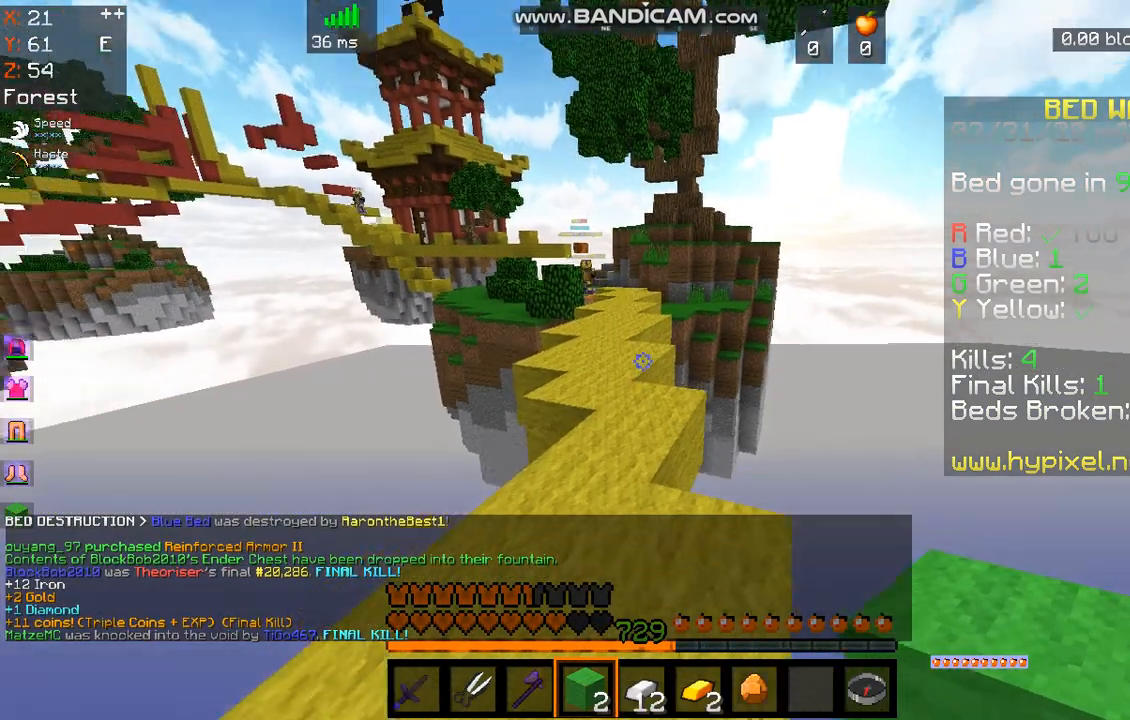
{"keys": ["w"], "mouse": [], "events": []}
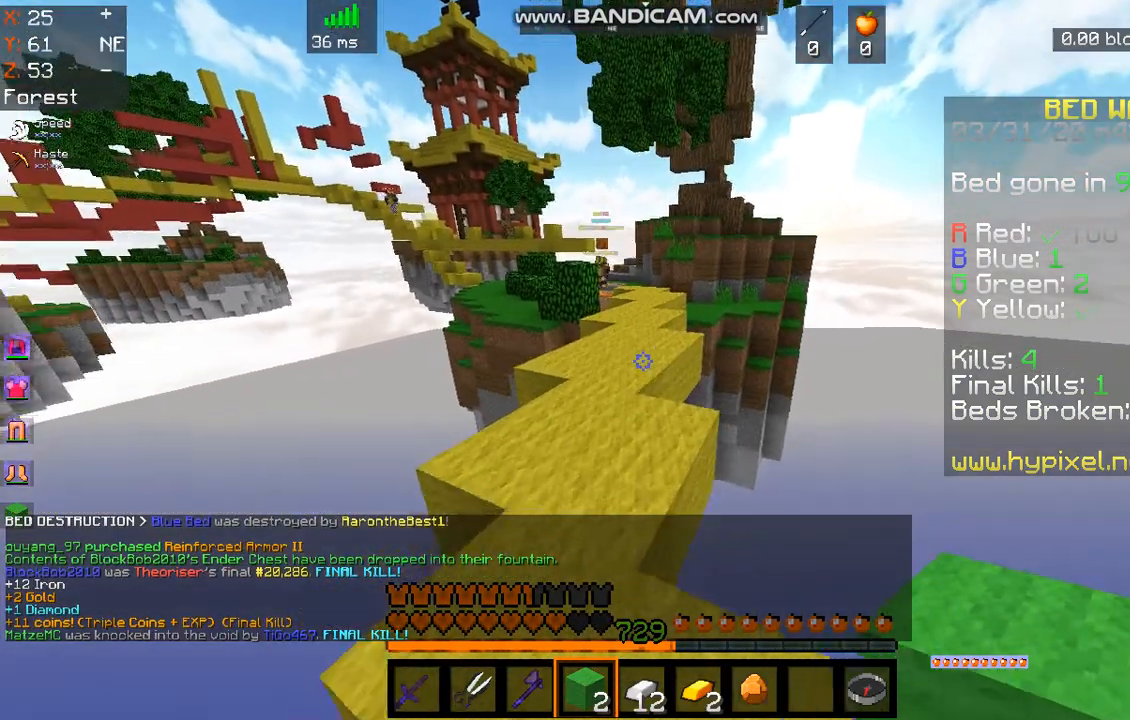
{"keys": [], "mouse": [], "events": [[168, "space", "down"], [301, "space", "up"], [368, "w", "up"]]}
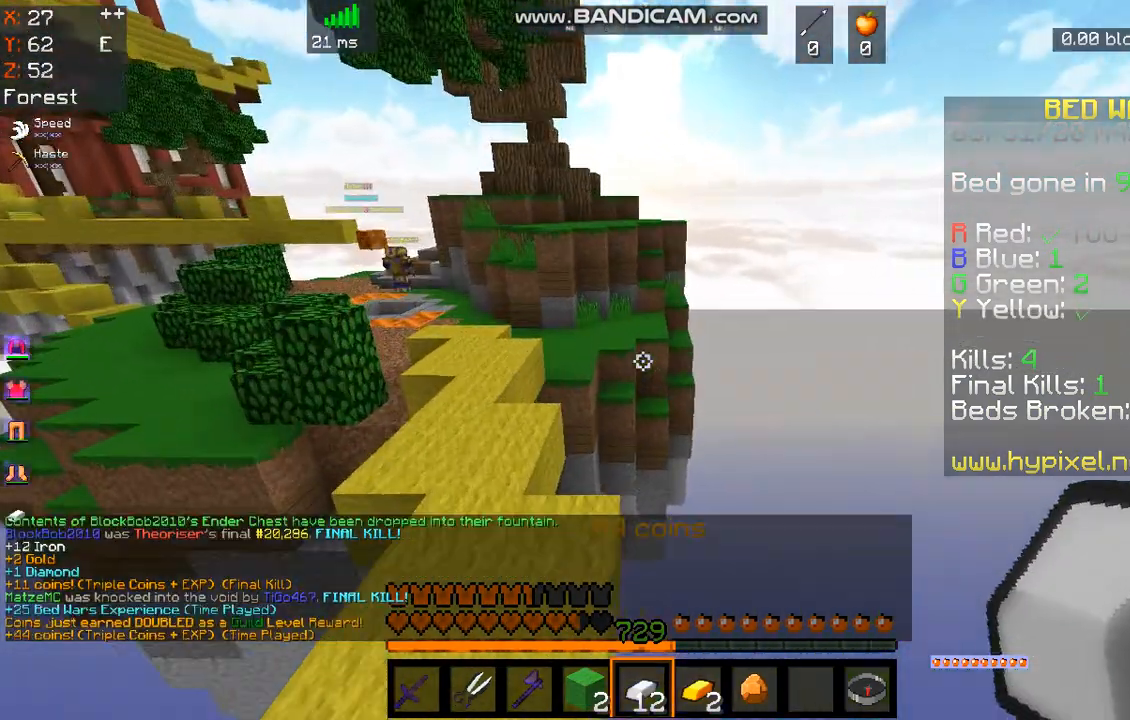
{"keys": [], "mouse": [], "events": []}
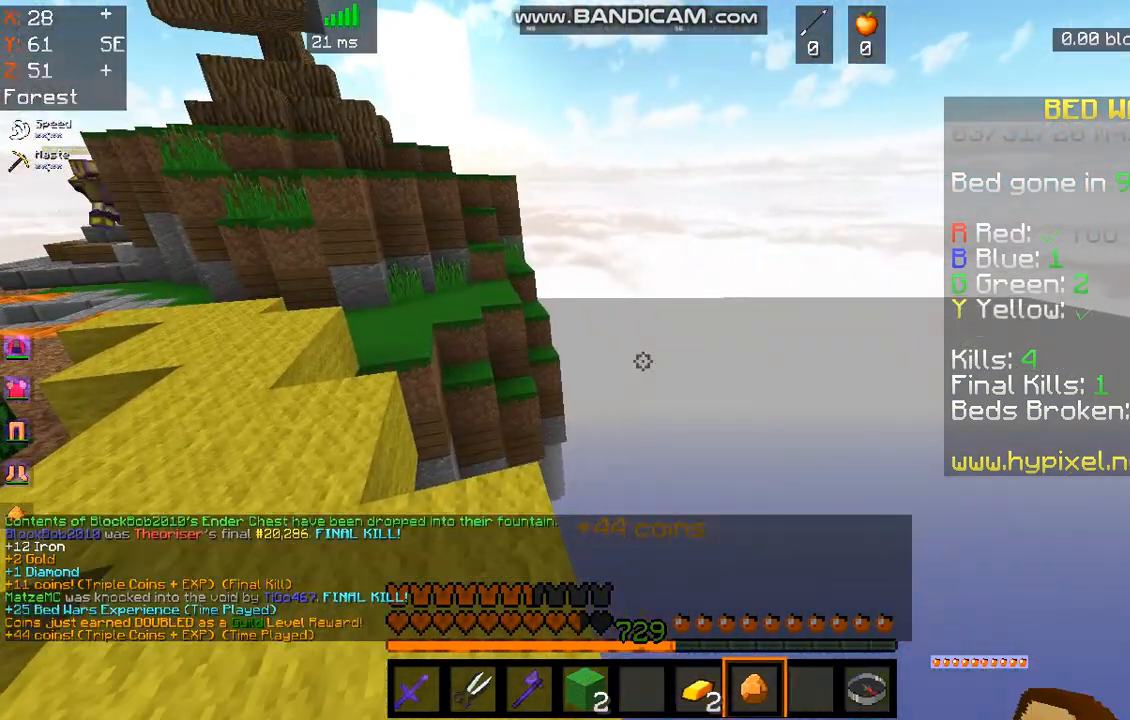
{"keys": ["w"], "mouse": [], "events": [[368, "w", "down"]]}
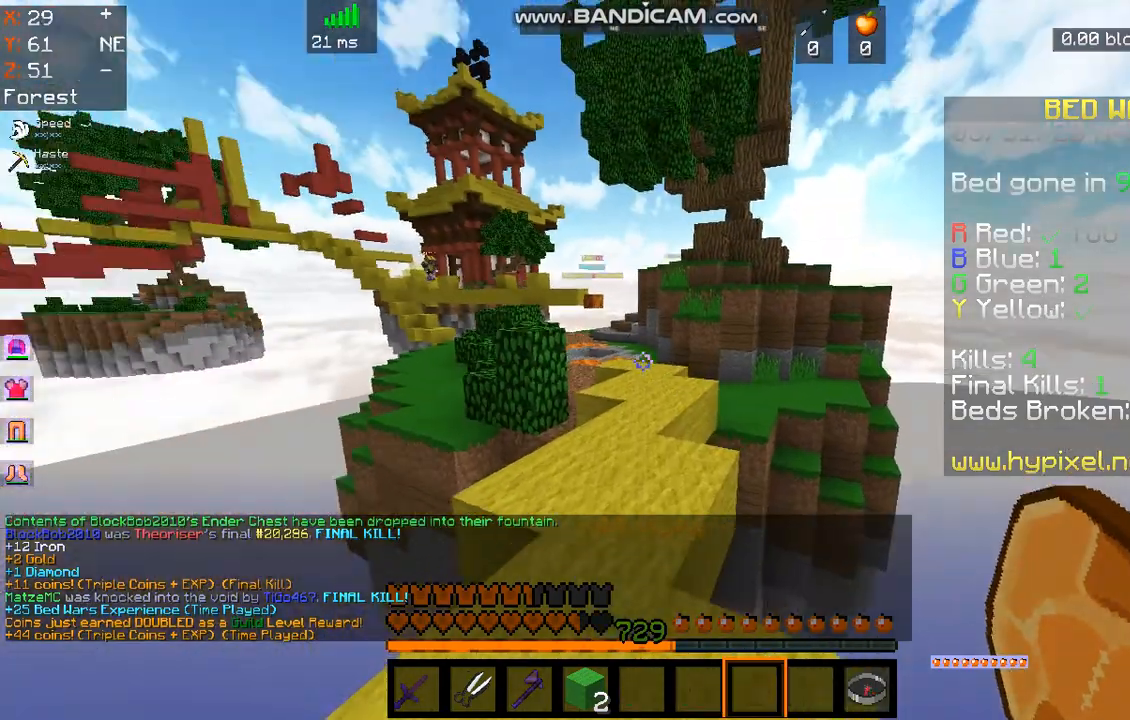
{"keys": ["w"], "mouse": [], "events": []}
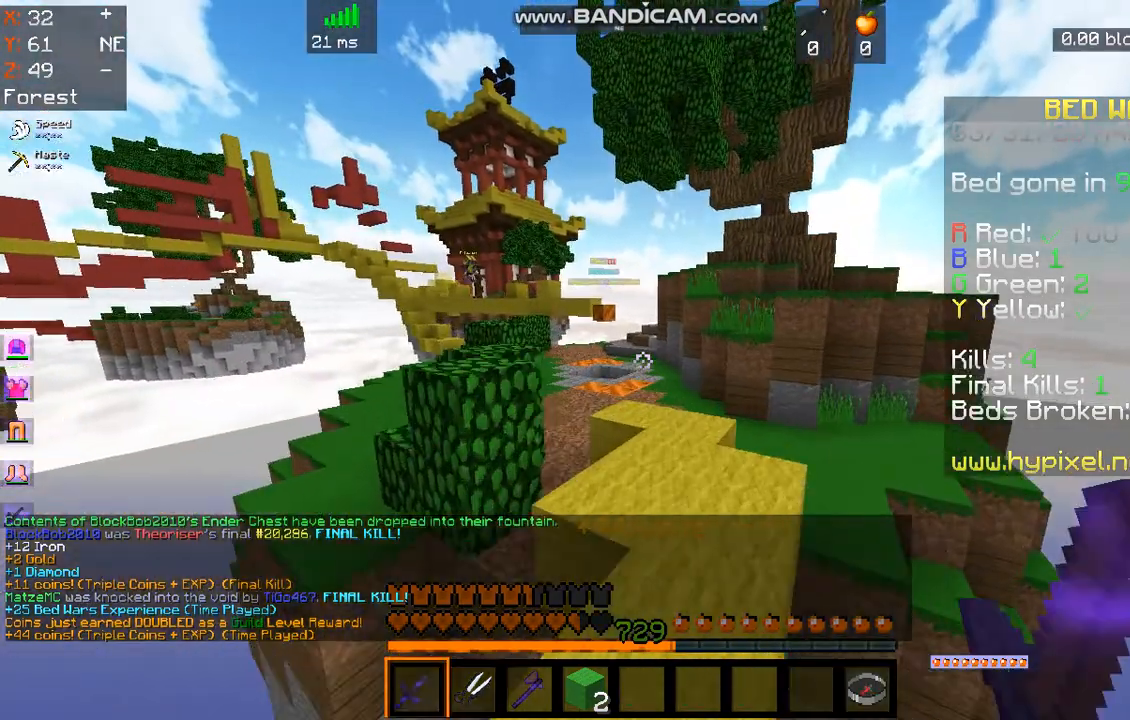
{"keys": ["s"], "mouse": [], "events": [[201, "w", "up"], [234, "s", "down"]]}
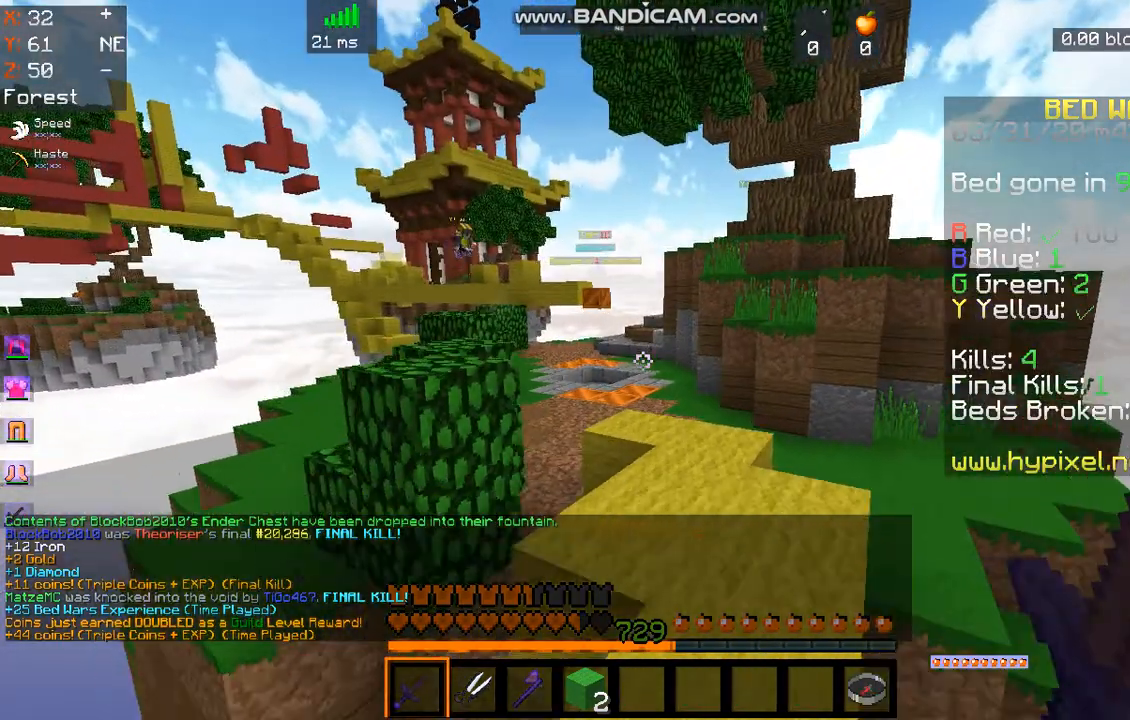
{"keys": ["s"], "mouse": [], "events": []}
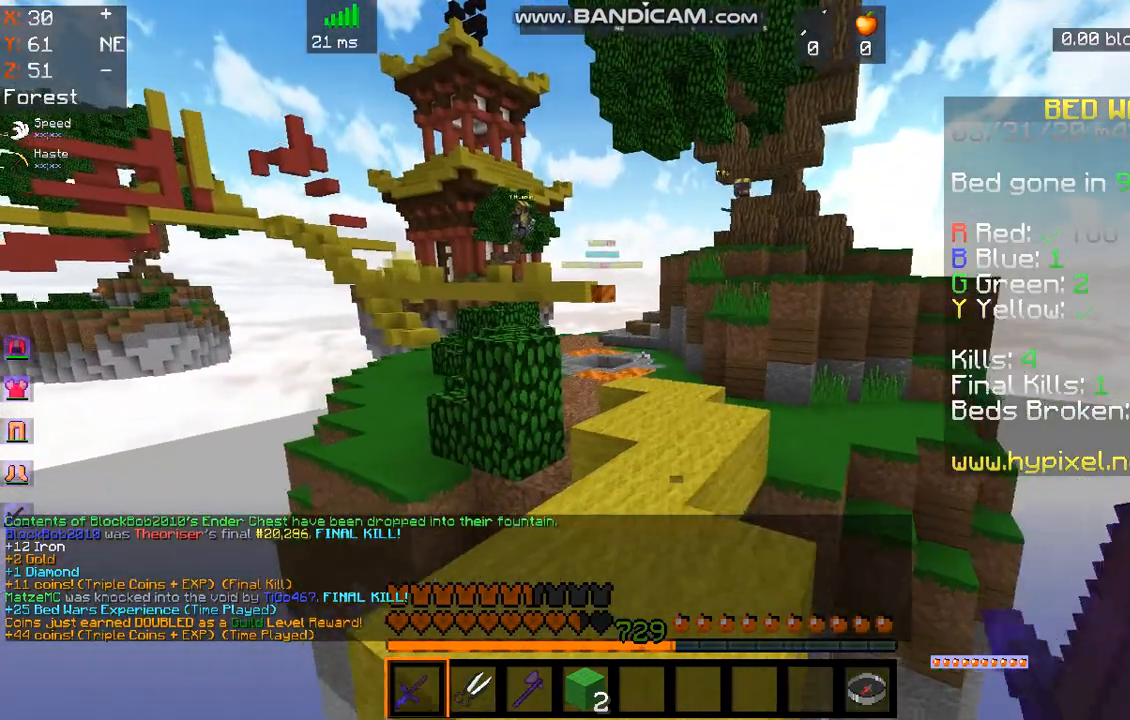
{"keys": [], "mouse": [], "events": [[234, "s", "up"]]}
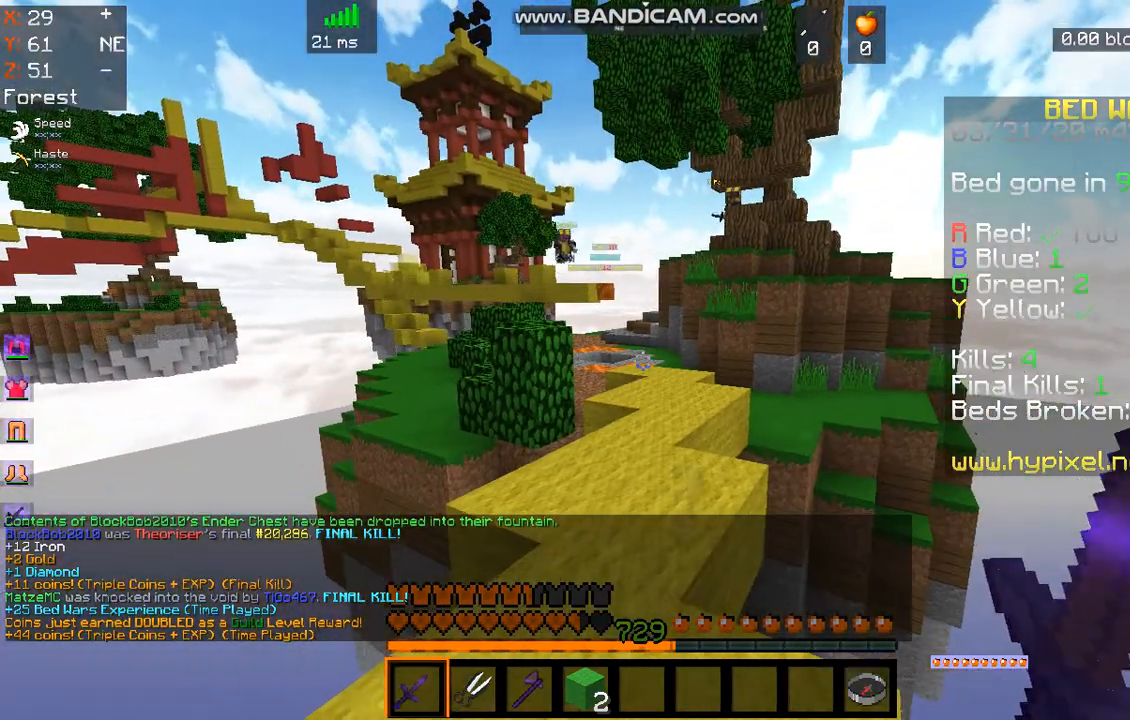
{"keys": [], "mouse": [], "events": []}
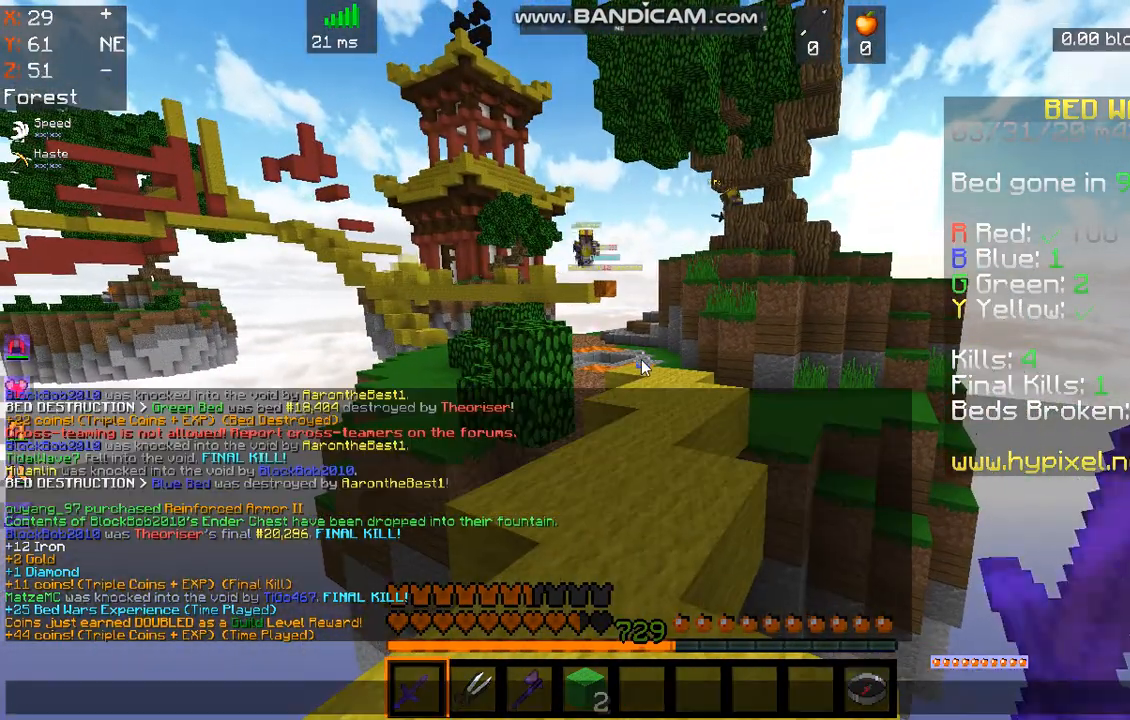
{"keys": [], "mouse": [], "events": []}
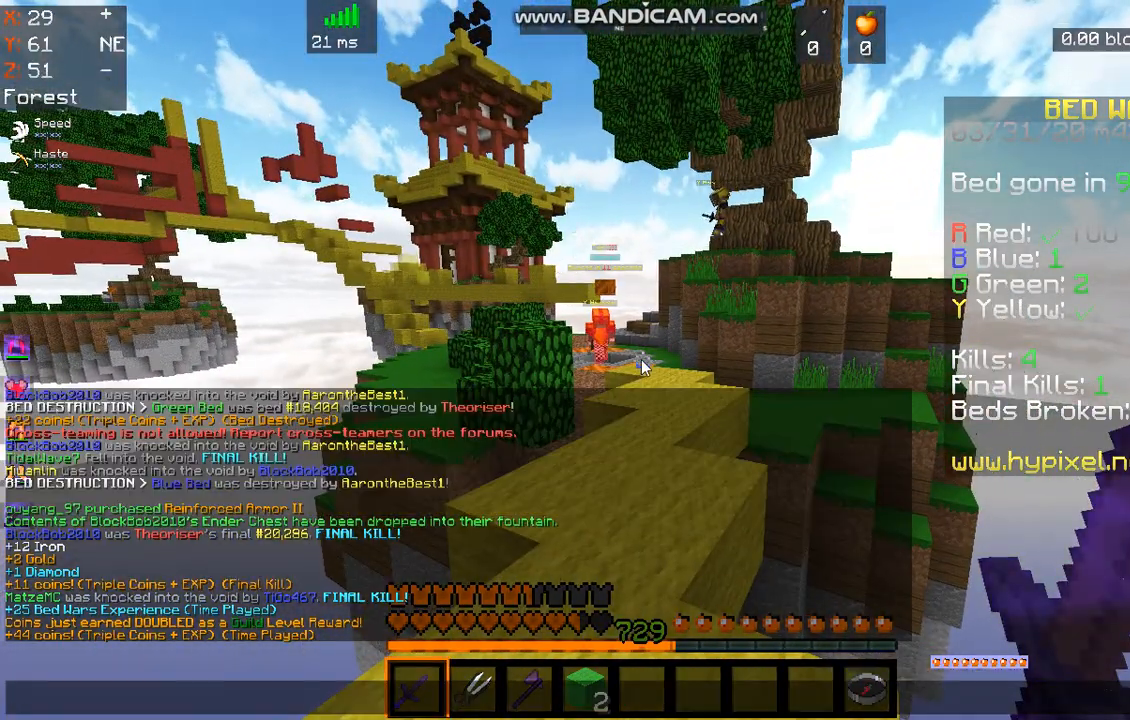
{"keys": [], "mouse": [], "events": []}
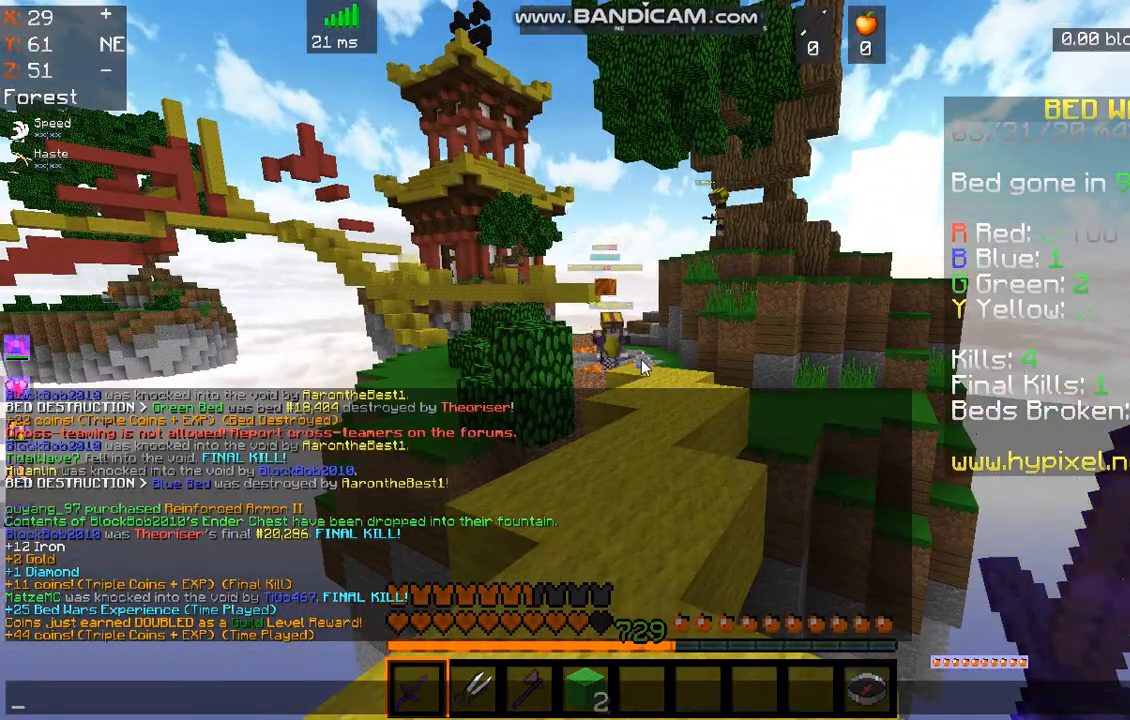
{"keys": [], "mouse": [], "events": []}
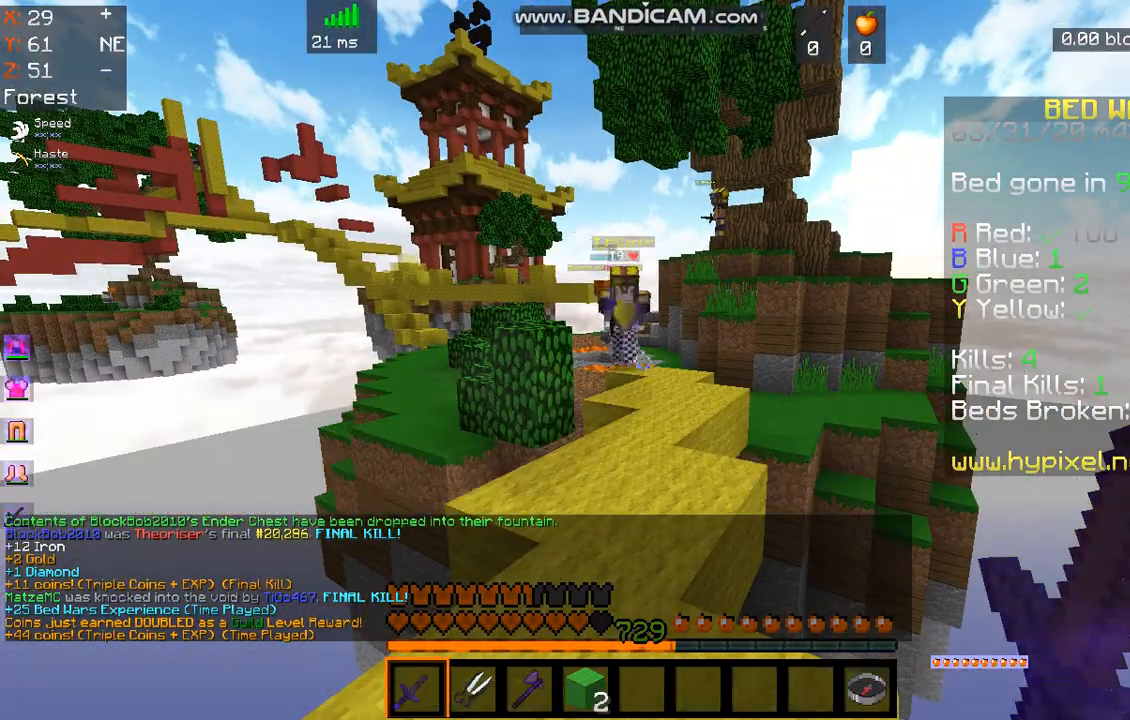
{"keys": [], "mouse": [], "events": [[200, "mouse_right", "down"], [434, "mouse_right", "up"]]}
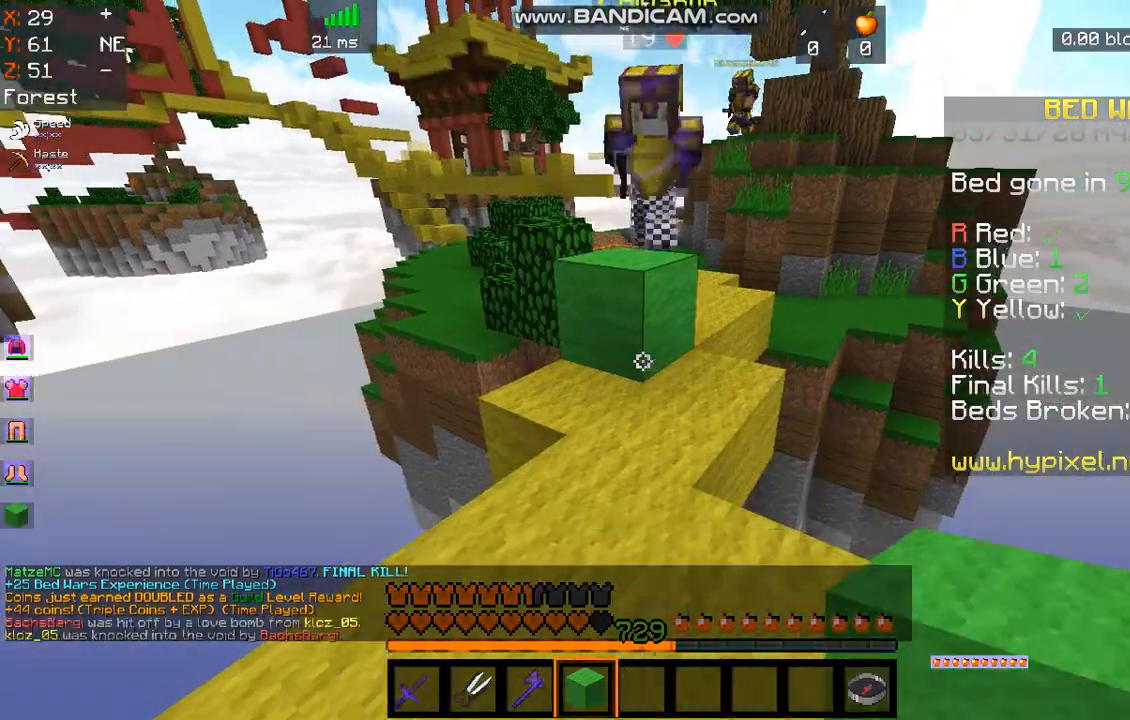
{"keys": ["w"], "mouse": ["left"], "events": [[201, "w", "down"], [268, "mouse_left", "down"]]}
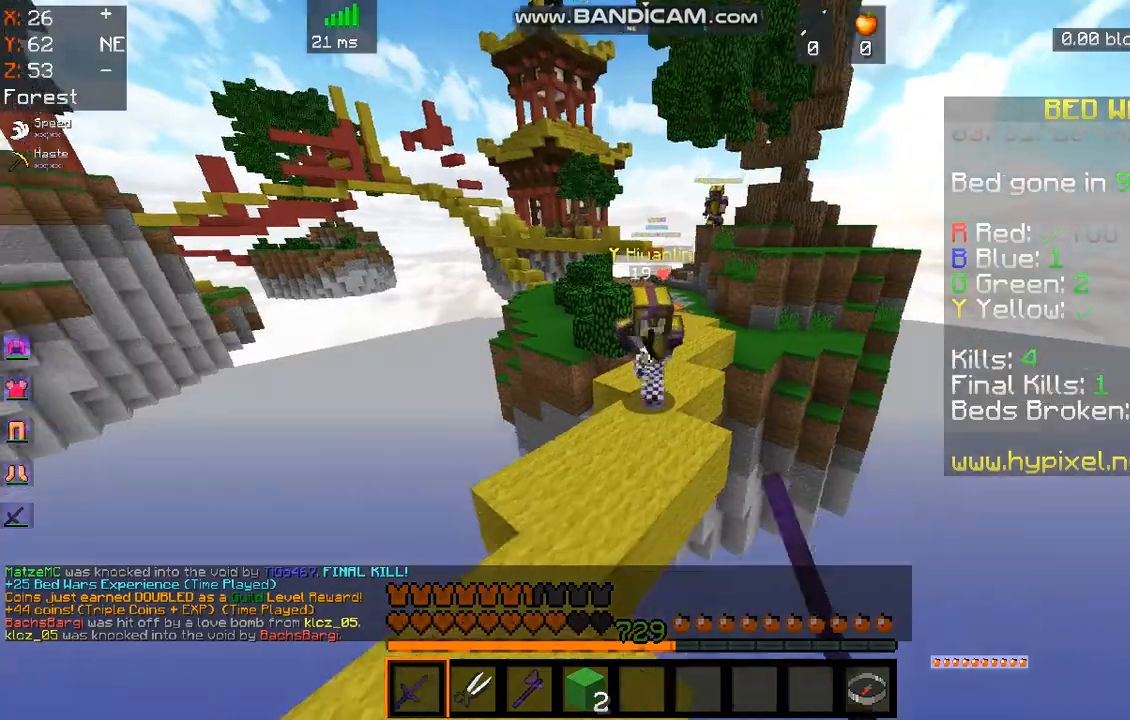
{"keys": ["a", "space"], "mouse": ["right"], "events": [[33, "a", "down"], [200, "mouse_left", "up"], [300, "mouse_right", "down"], [401, "w", "up"], [501, "space", "down"]]}
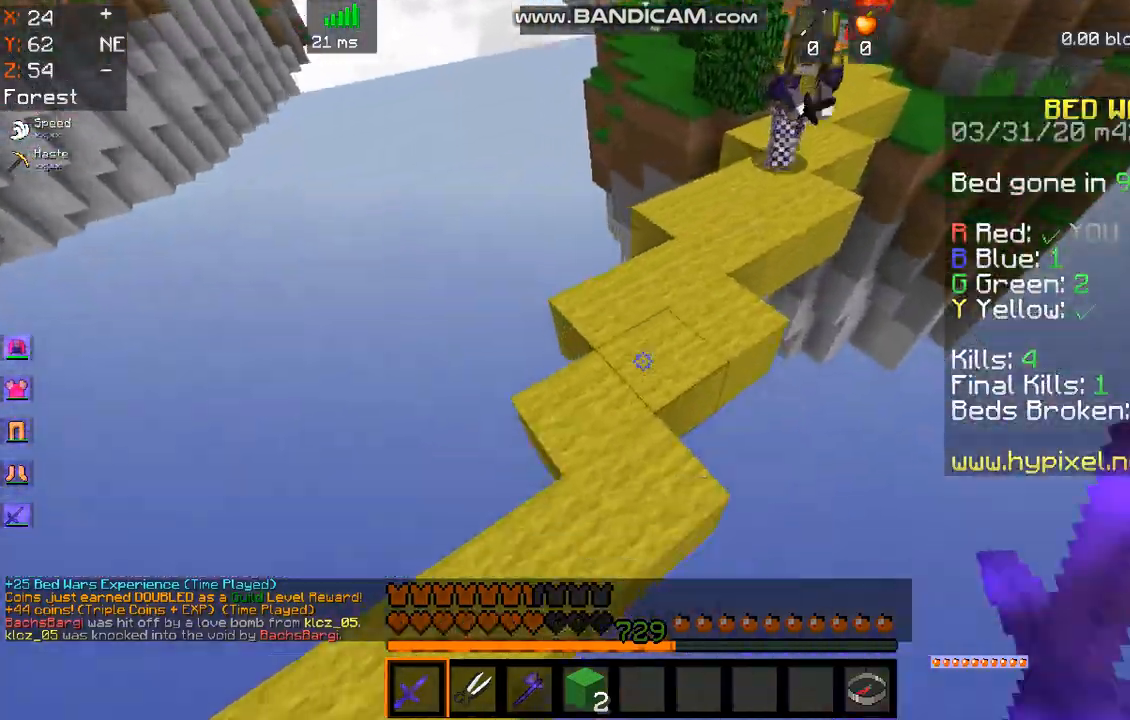
{"keys": ["a", "space"], "mouse": ["right"], "events": [[334, "space", "up"], [401, "space", "down"]]}